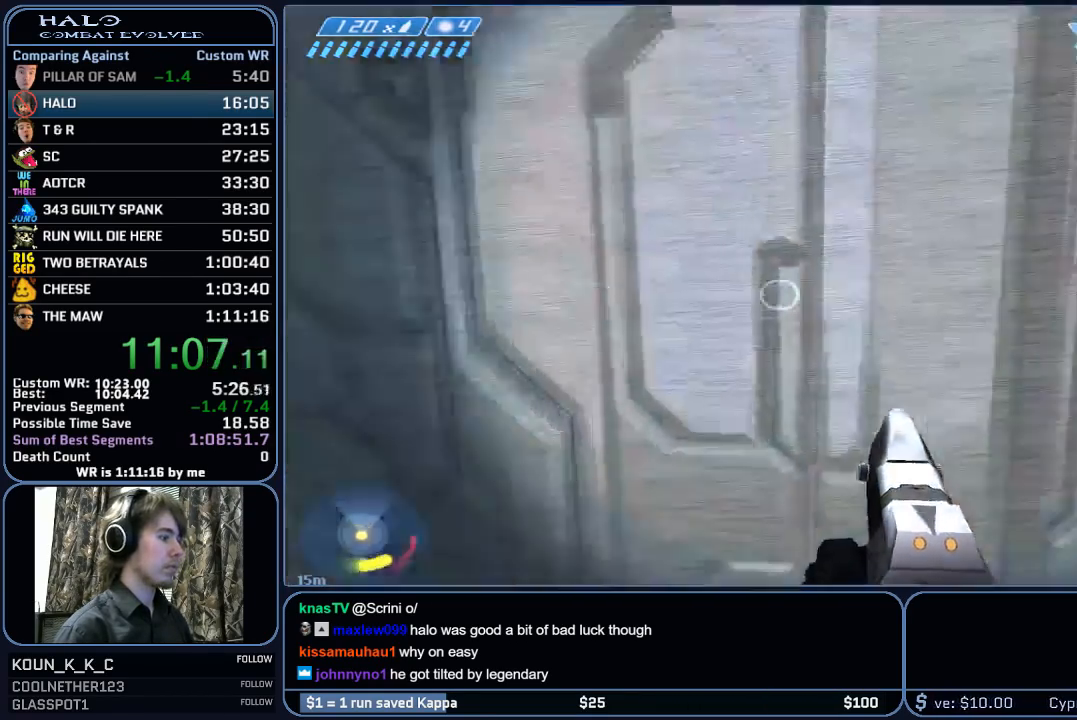
Gameplay with keyboard and mouse; each line is a JSON object with the keys and mouse buttons held at the frame after it. "events" lists presses ("down") and releases ("up") of "1", "2", "3", "4", "5", "a", "alt", "c", "ctrl", "d", "e", "f", "g", "q", "r", "s", "shift", "space", "t", "tab", "v", "w", "x", "z", "mouse_left", "mouse_middle", "mouse_right", "mouse_mb4", "mouse_mb5", "mouse_wheel_up" and "mouse_wheel_down" between this image and that frame as [ms after this image, input, new state], when the widget could be followed in between. "mouse_left", "mouse_middle", "mouse_right", "mouse_mb4", "mouse_mb5", "mouse_wheel_up", "mouse_wheel_down" = the "left", "middle", "right", "mb4", "mb5", "wheel_up", "wheel_down" buttons of the "mouse" list. No other keys are recorded. "mouse_move" is the direction in which the mouse moves at that frame (one of eight, or "still"), when it could be read.
{"keys": ["w"], "mouse": [], "mouse_move": "right", "events": []}
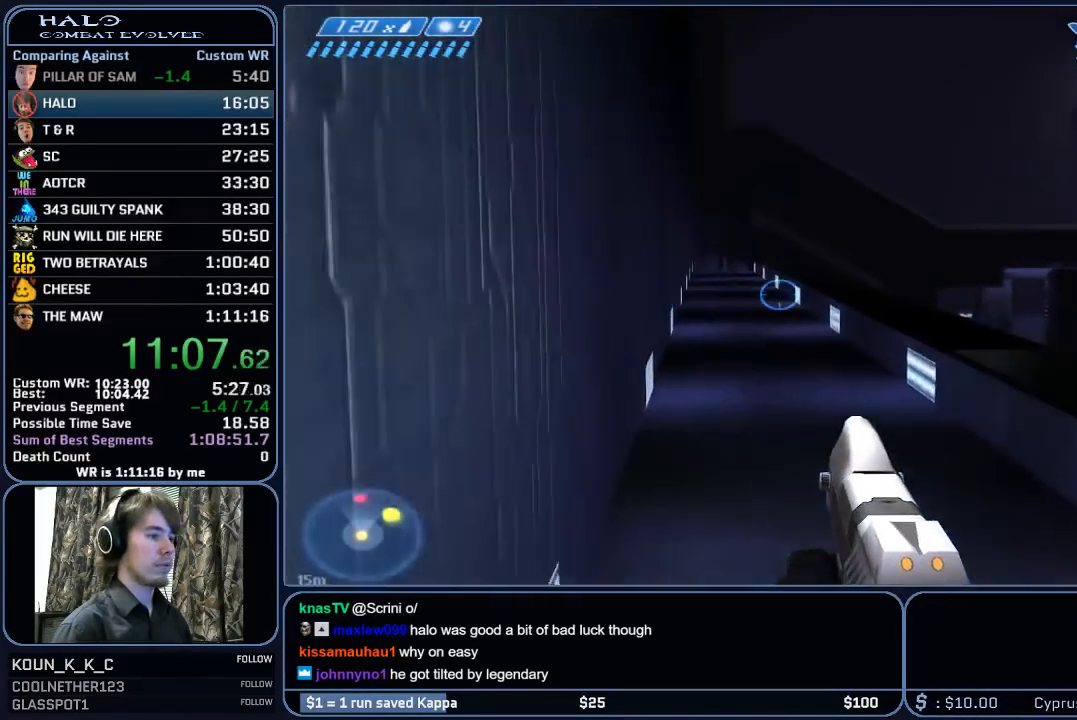
{"keys": ["w"], "mouse": [], "mouse_move": "still", "events": []}
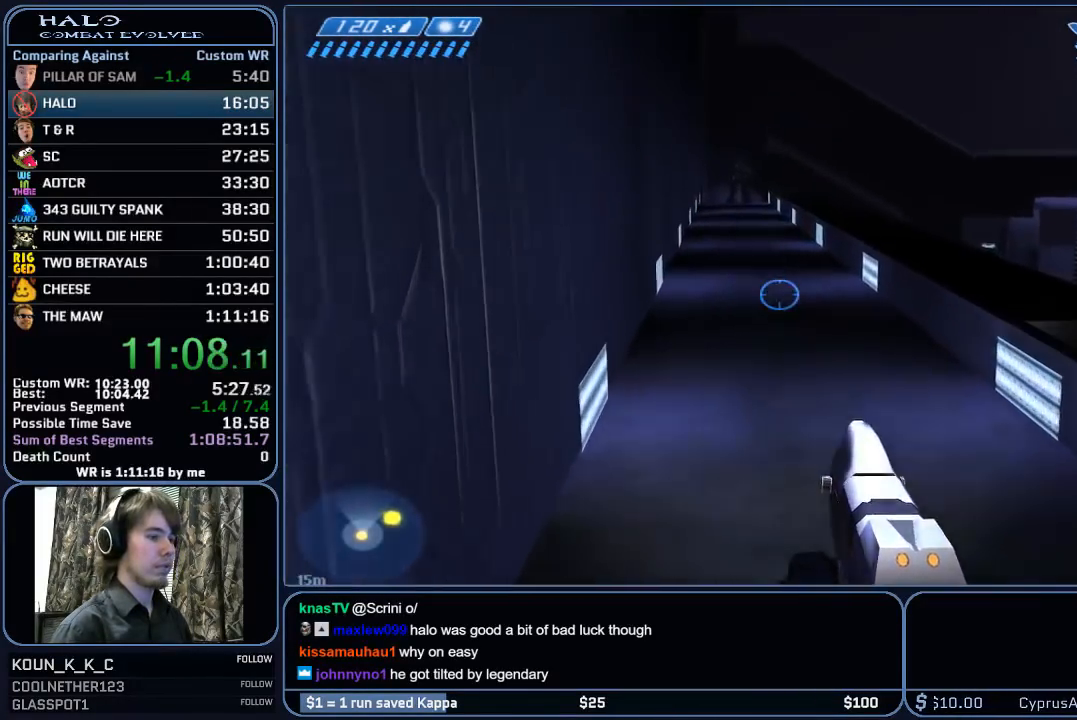
{"keys": ["space", "w"], "mouse": [], "mouse_move": "right", "events": [[417, "space", "down"]]}
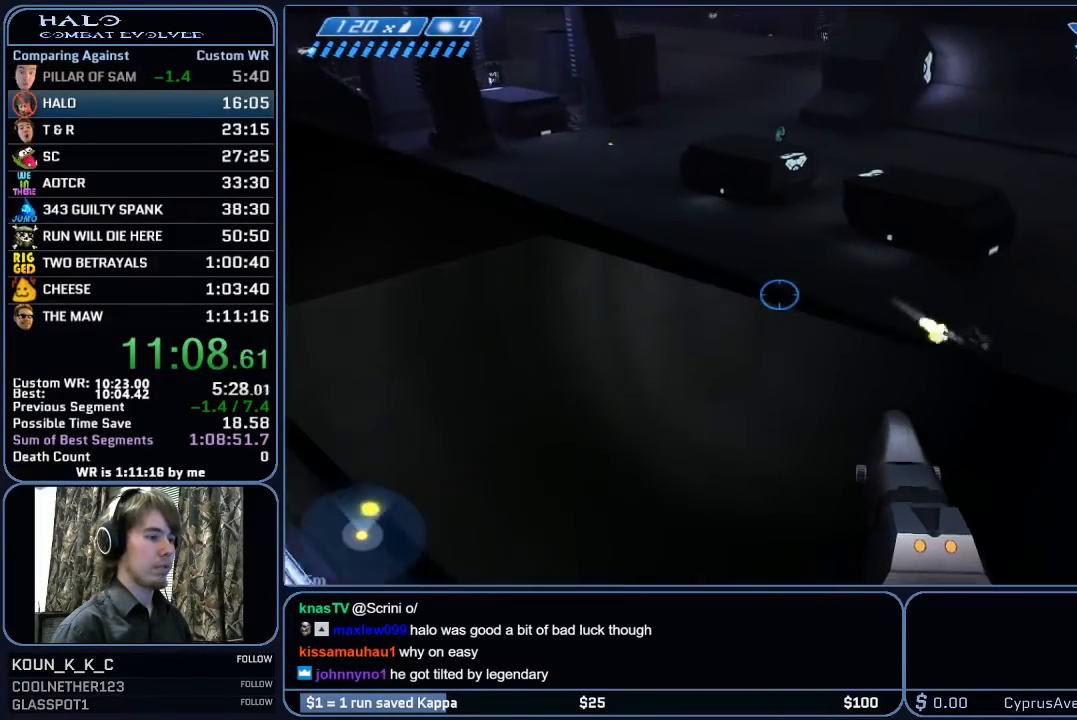
{"keys": ["w"], "mouse": [], "mouse_move": "still", "events": [[383, "space", "up"]]}
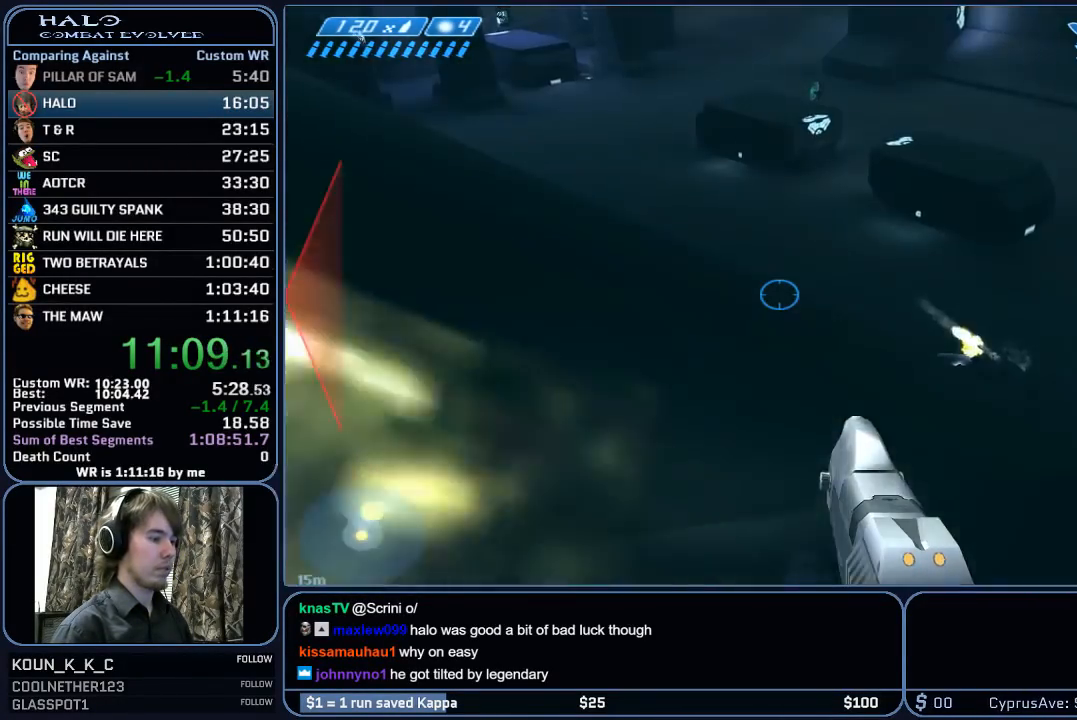
{"keys": ["w"], "mouse": [], "mouse_move": "still", "events": []}
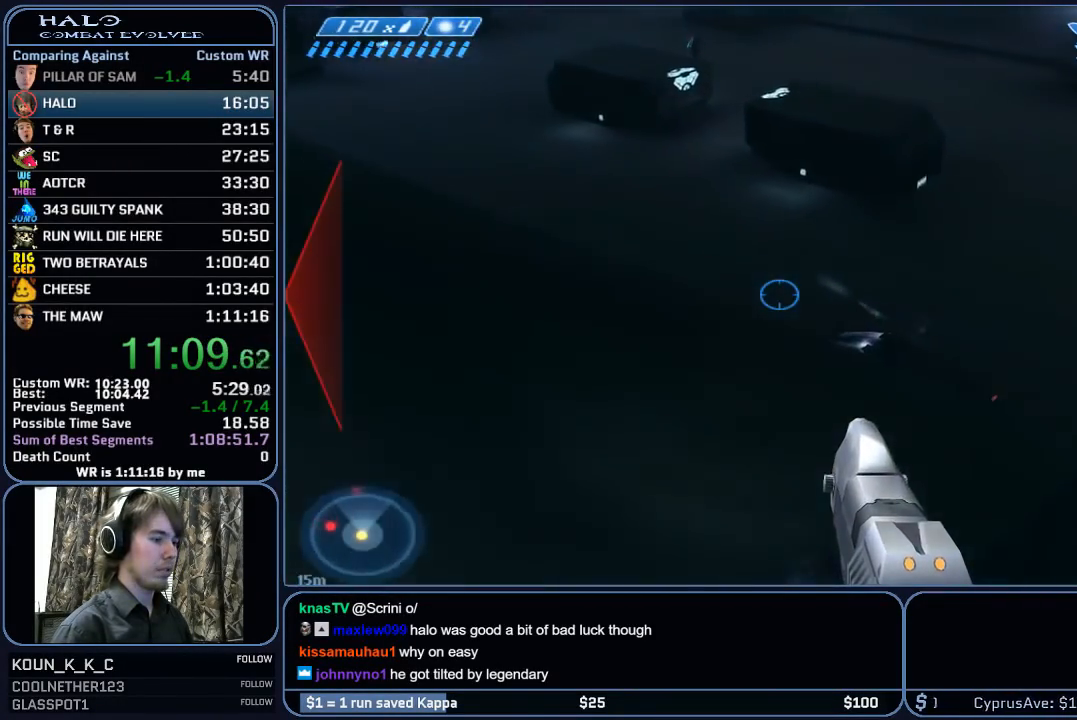
{"keys": ["w"], "mouse": [], "mouse_move": "still", "events": []}
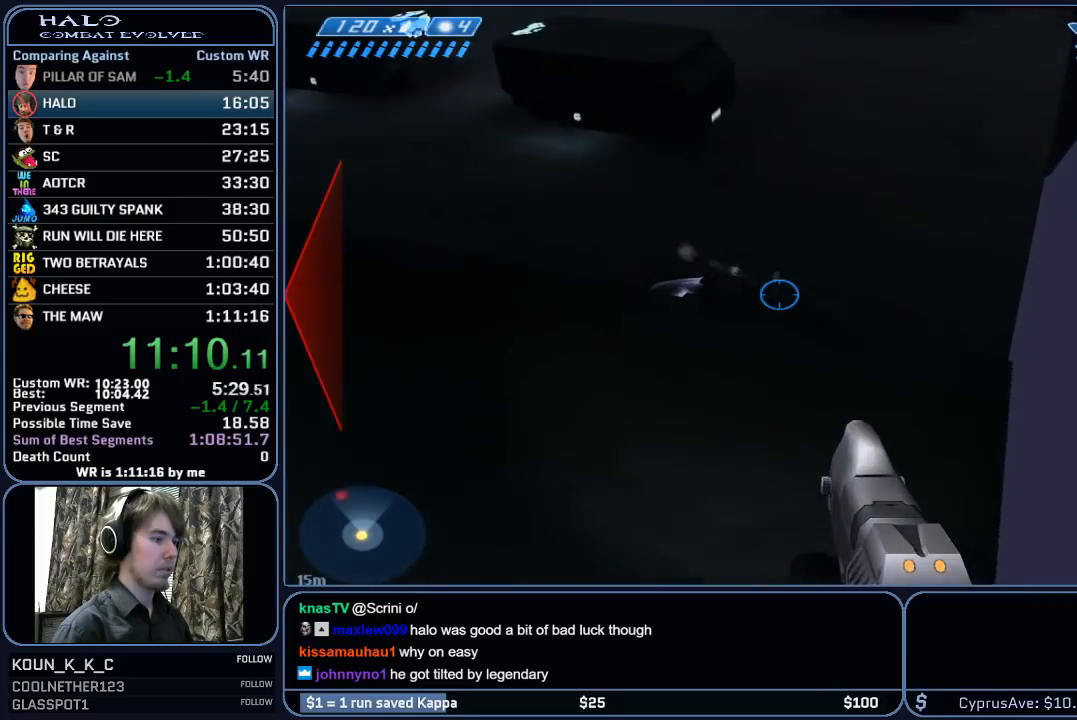
{"keys": ["w"], "mouse": [], "mouse_move": "still", "events": []}
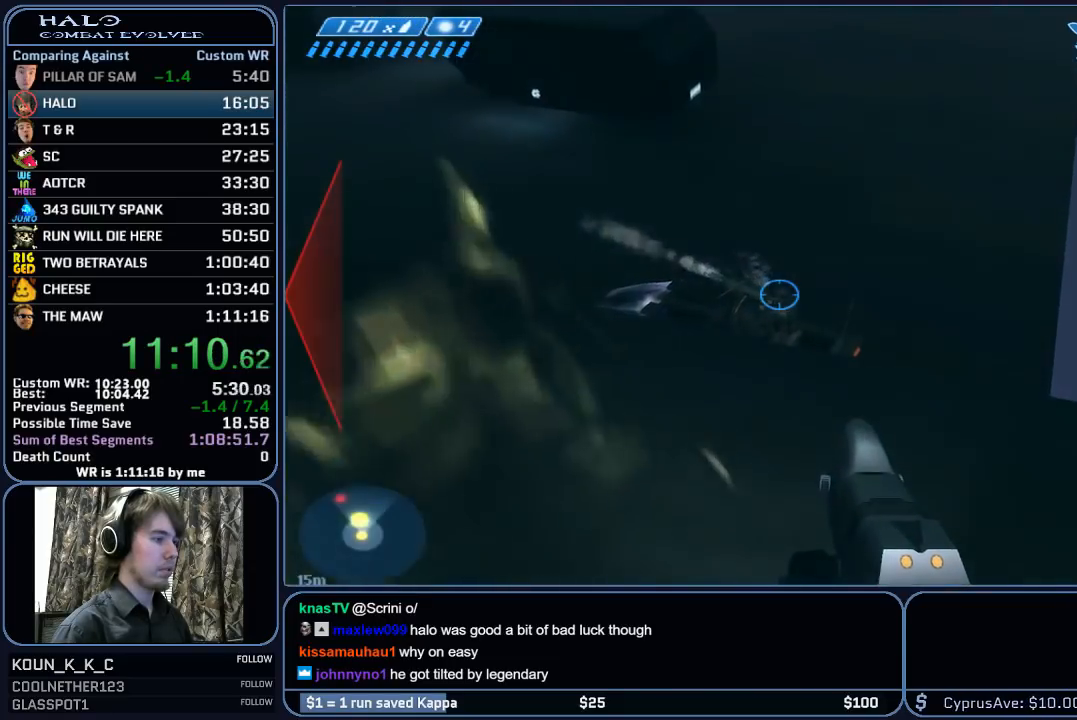
{"keys": ["w"], "mouse": [], "mouse_move": "down-left", "events": [[117, "mouse_left", "down"], [267, "mouse_left", "up"], [450, "r", "down"], [500, "r", "up"]]}
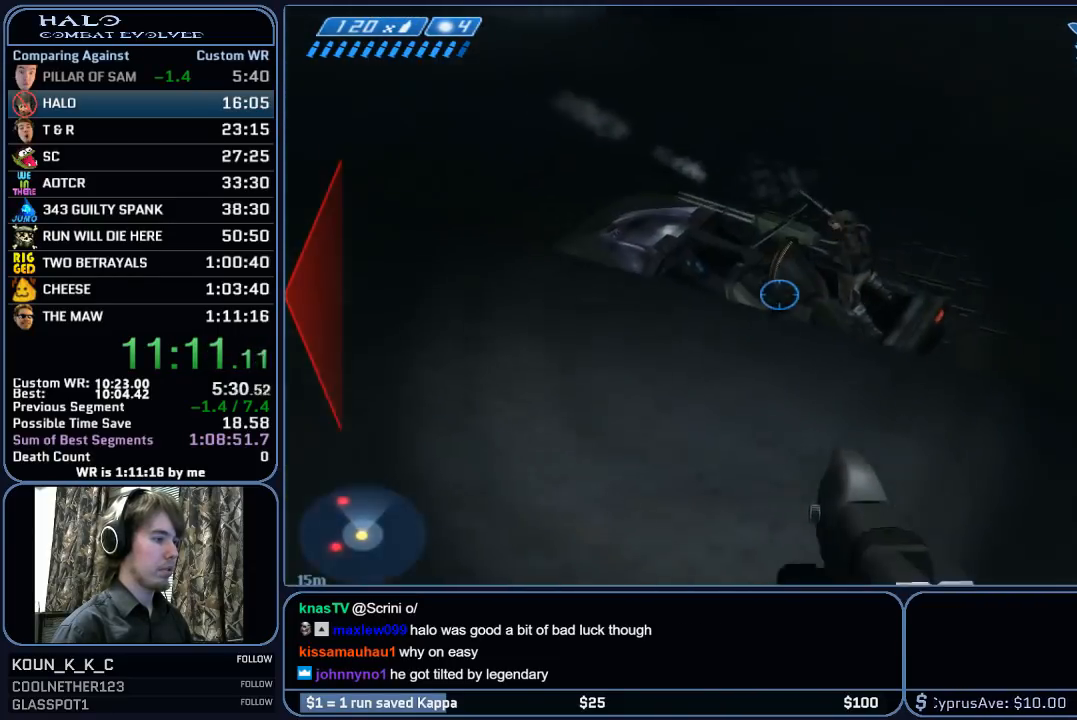
{"keys": ["w"], "mouse": [], "mouse_move": "down-left", "events": [[83, "r", "down"], [183, "q", "down"], [183, "r", "up"], [283, "q", "up"]]}
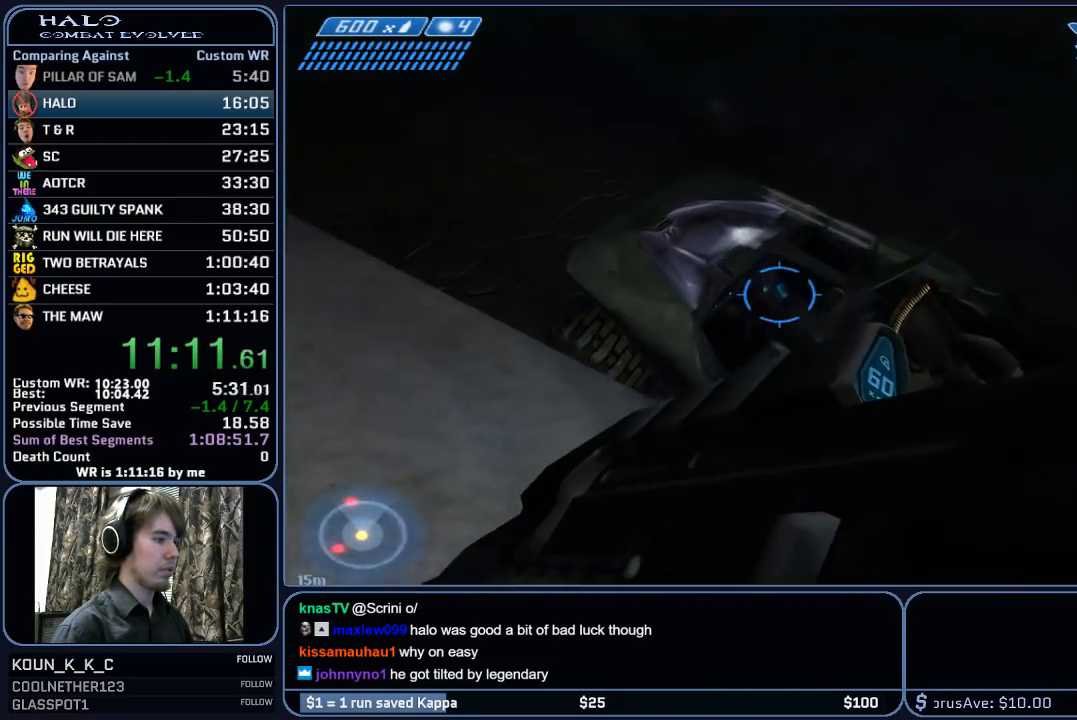
{"keys": ["a", "w"], "mouse": [], "mouse_move": "still", "events": [[150, "a", "down"]]}
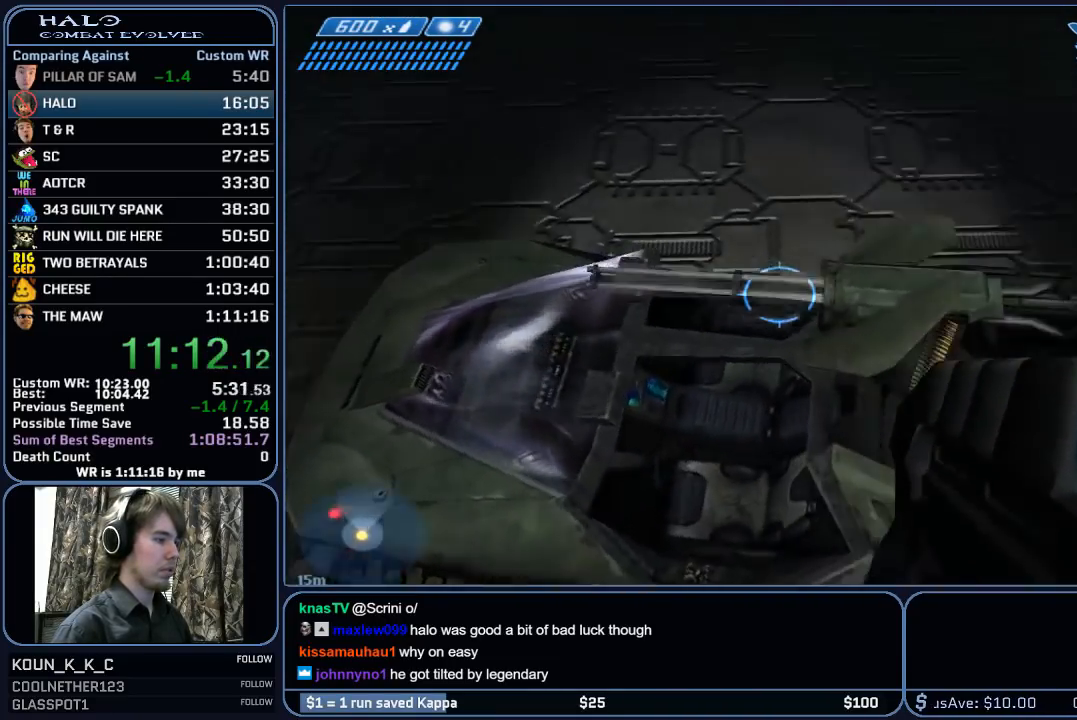
{"keys": ["w"], "mouse": [], "mouse_move": "still", "events": [[67, "a", "up"], [217, "e", "down"], [317, "e", "up"], [350, "e", "down"], [500, "e", "up"]]}
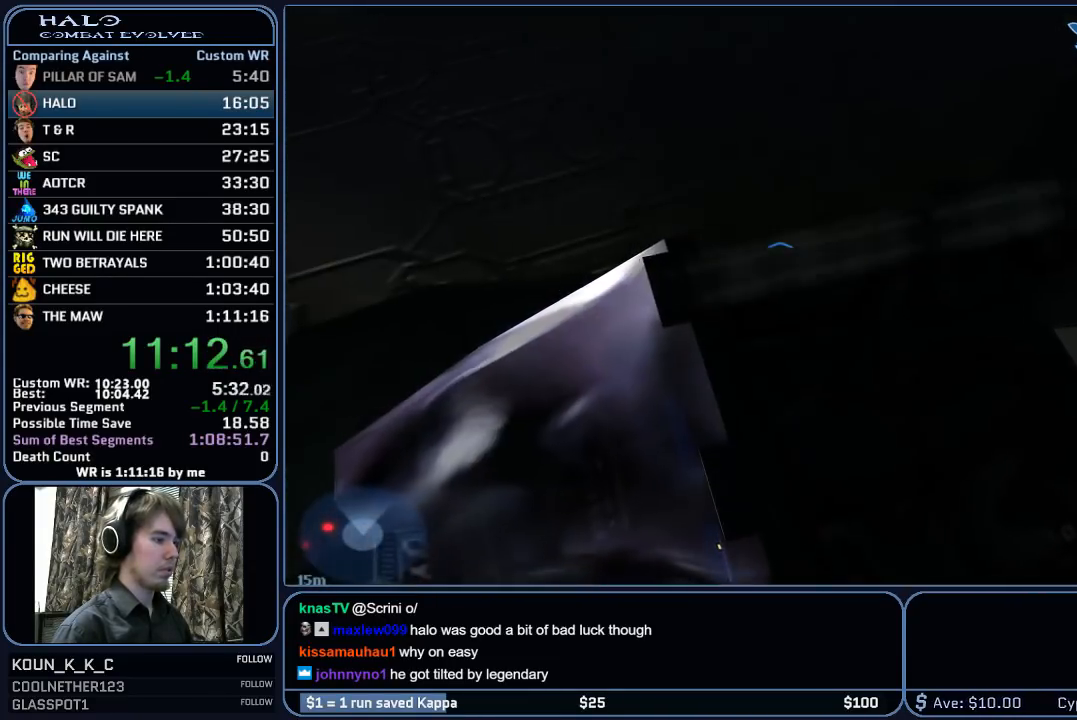
{"keys": ["w"], "mouse": [], "mouse_move": "still", "events": []}
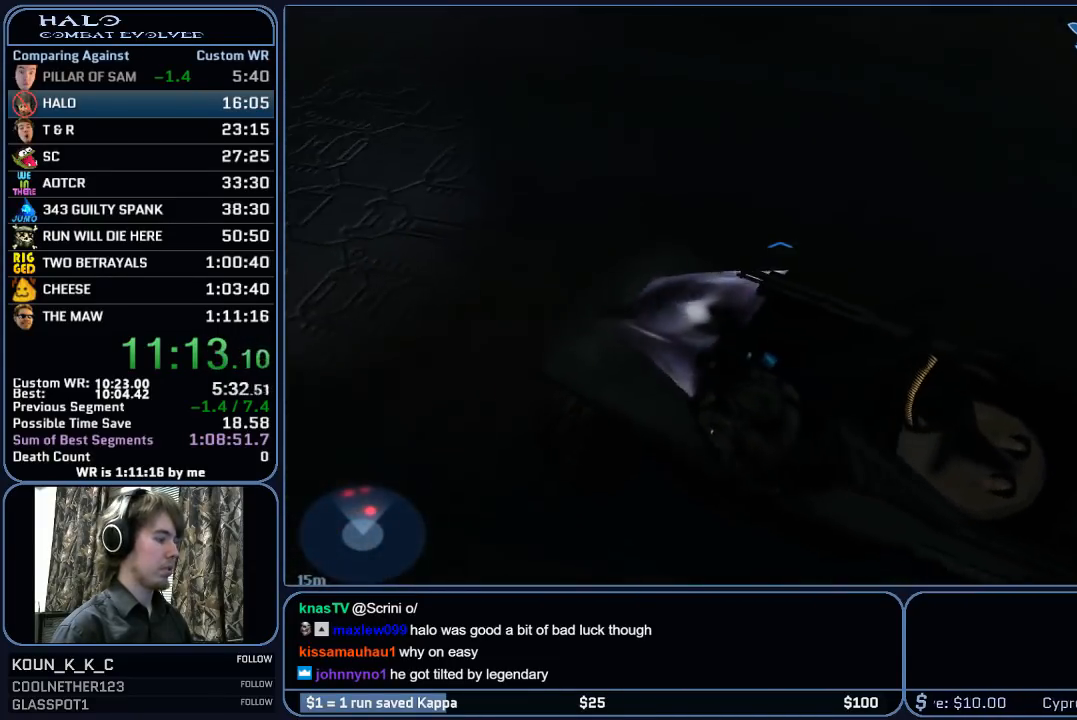
{"keys": ["w"], "mouse": [], "mouse_move": "up", "events": []}
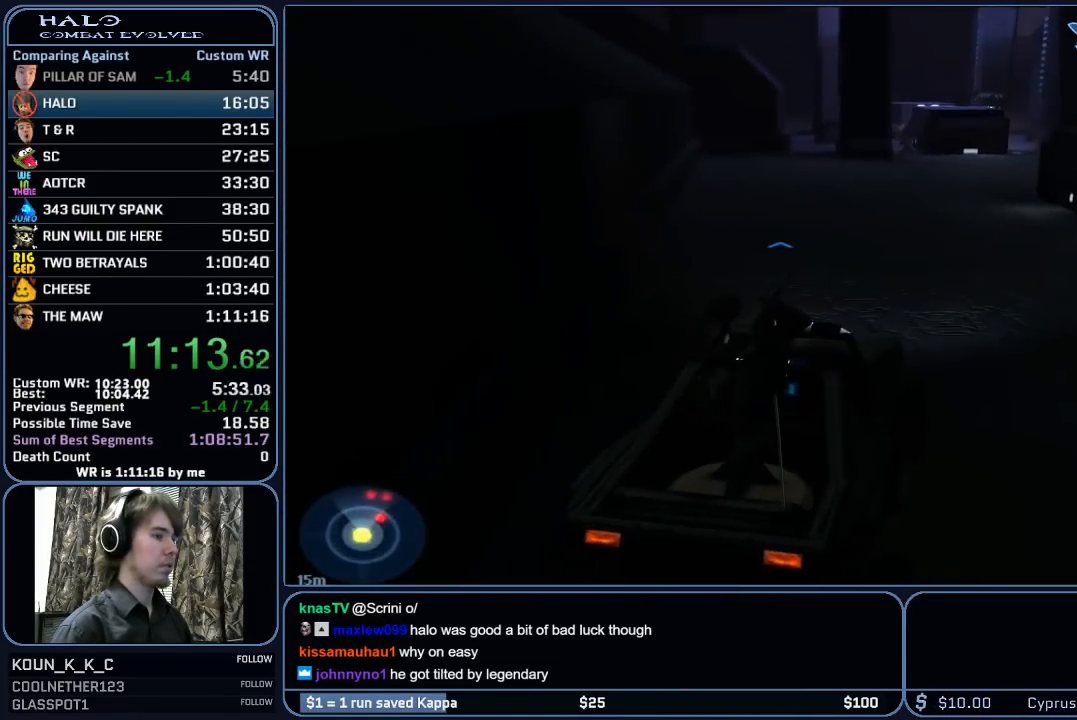
{"keys": ["w"], "mouse": [], "mouse_move": "still", "events": []}
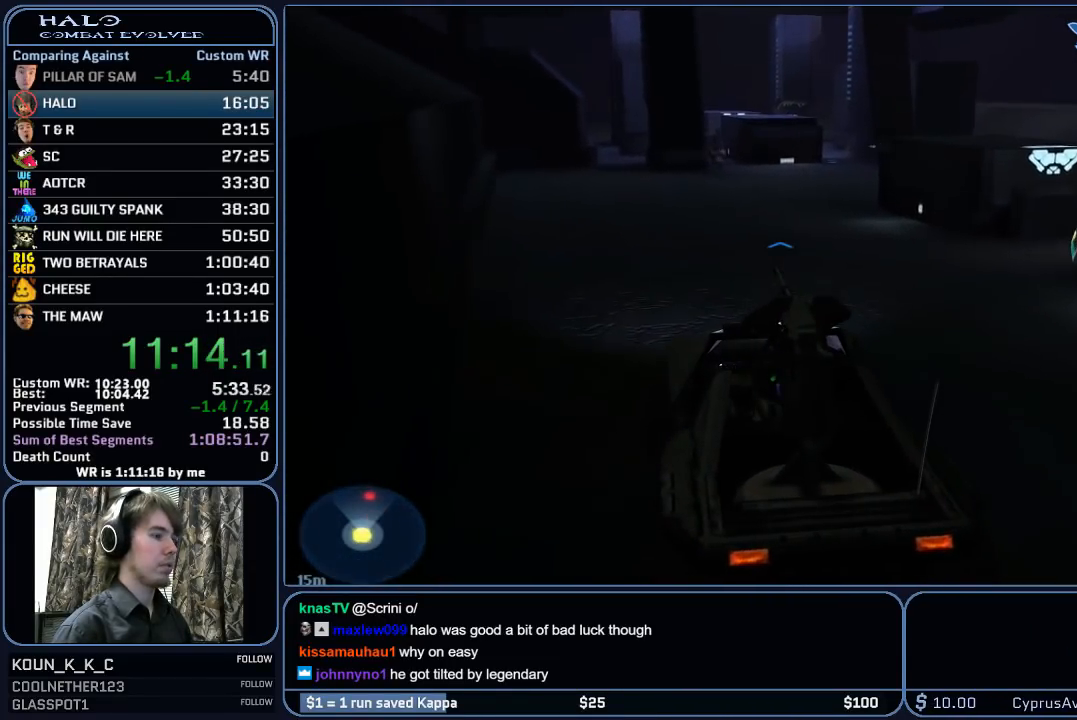
{"keys": ["w"], "mouse": [], "mouse_move": "still", "events": []}
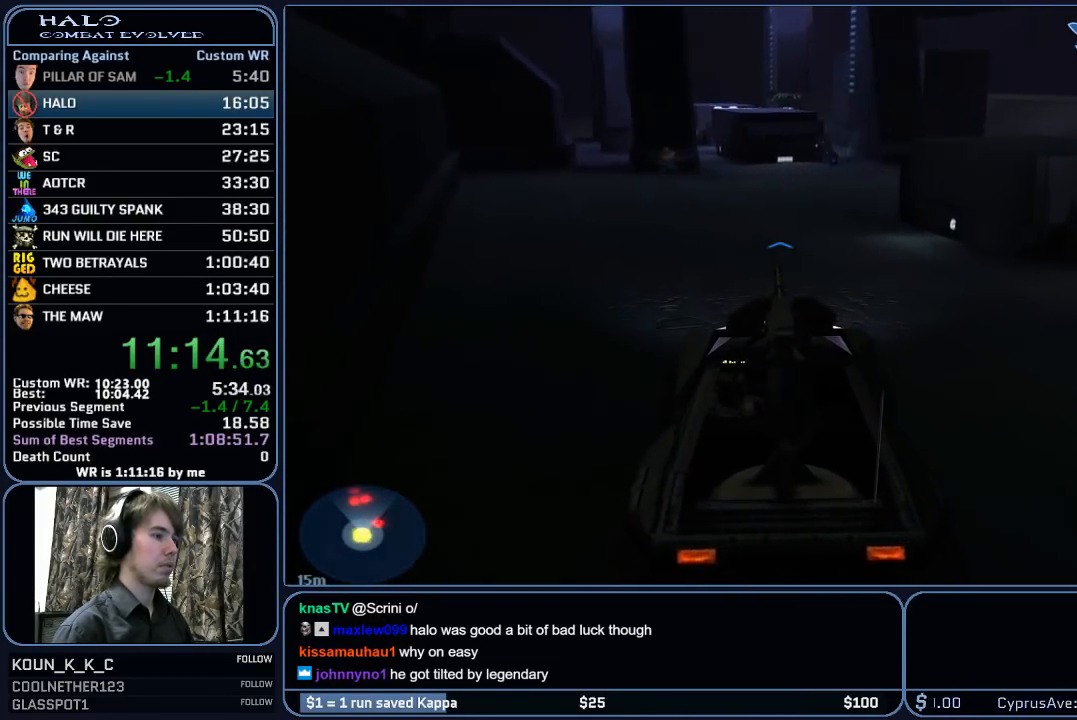
{"keys": ["w"], "mouse": [], "mouse_move": "right", "events": []}
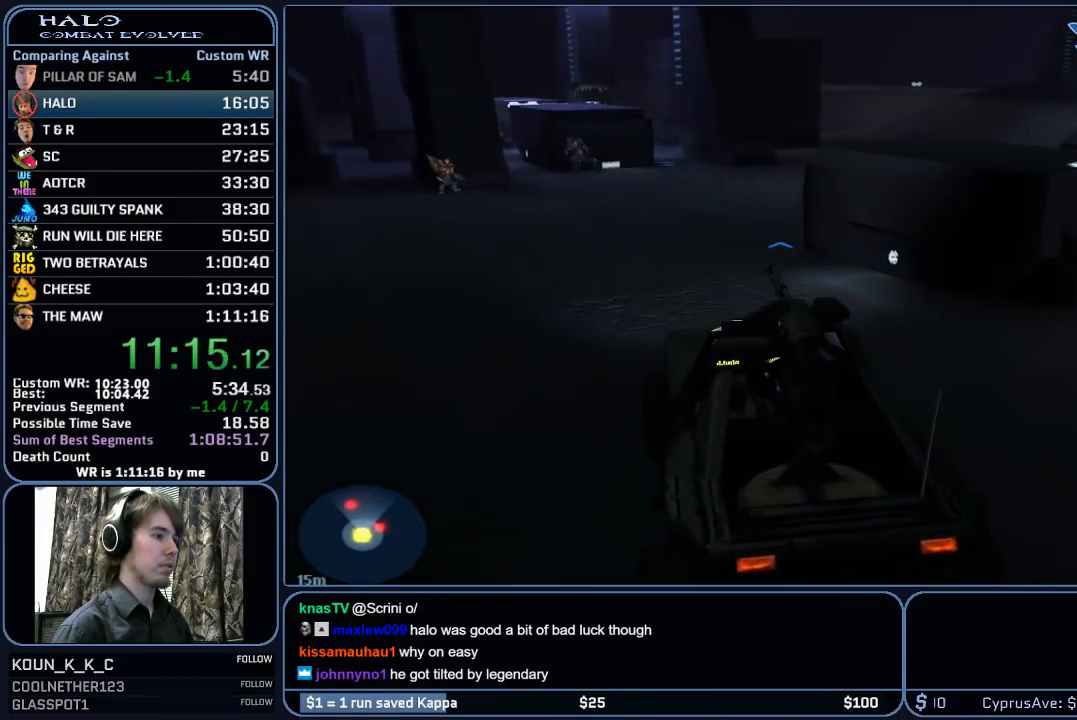
{"keys": ["w"], "mouse": [], "mouse_move": "still", "events": []}
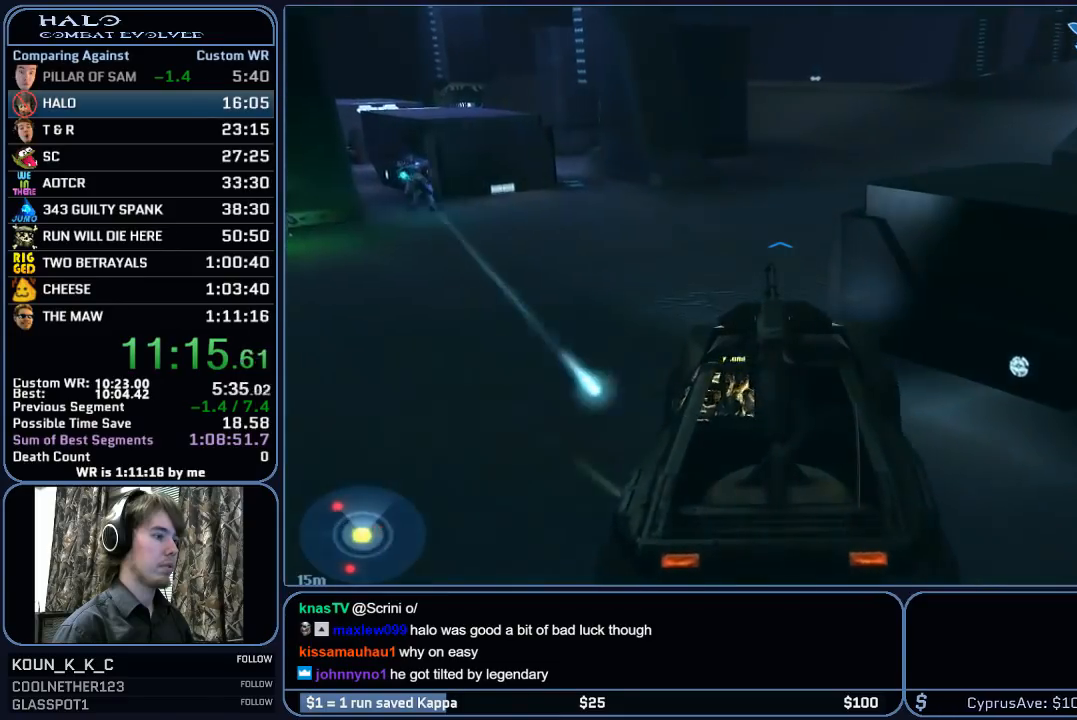
{"keys": ["w"], "mouse": [], "mouse_move": "up-right", "events": []}
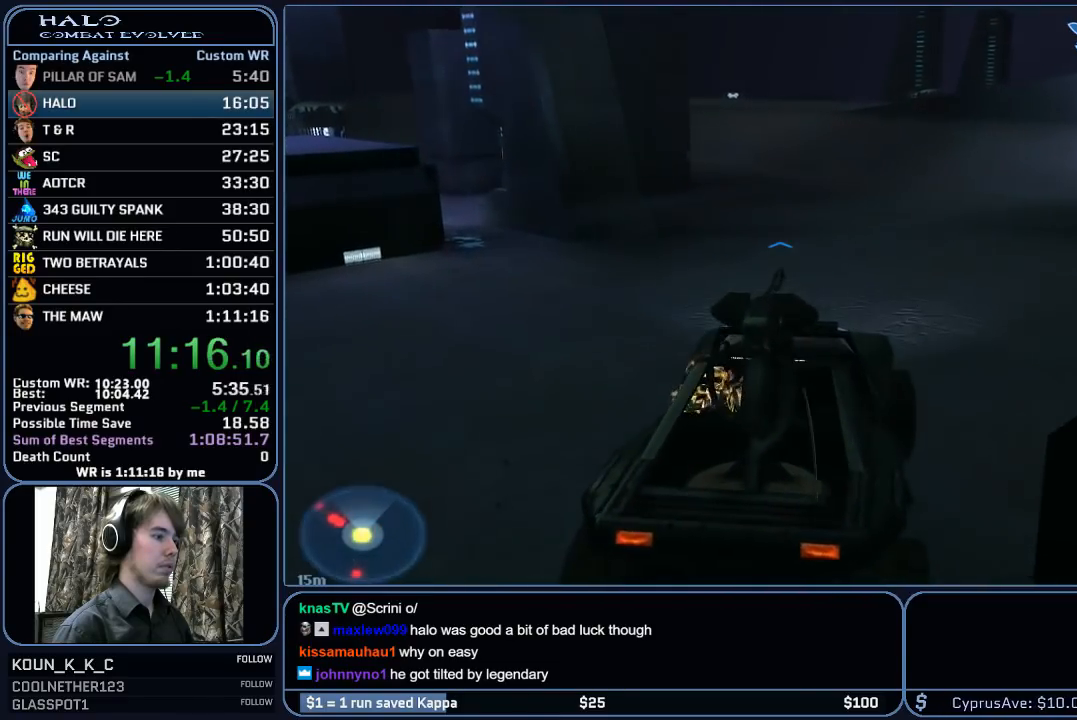
{"keys": ["w"], "mouse": [], "mouse_move": "still", "events": []}
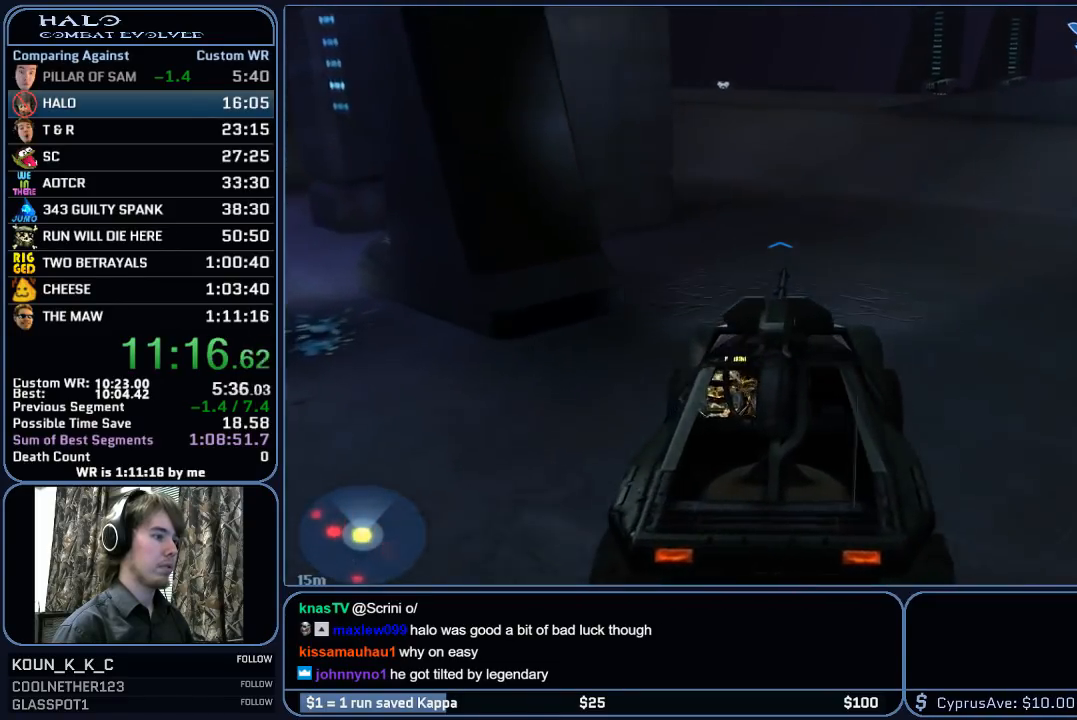
{"keys": ["w"], "mouse": [], "mouse_move": "right", "events": []}
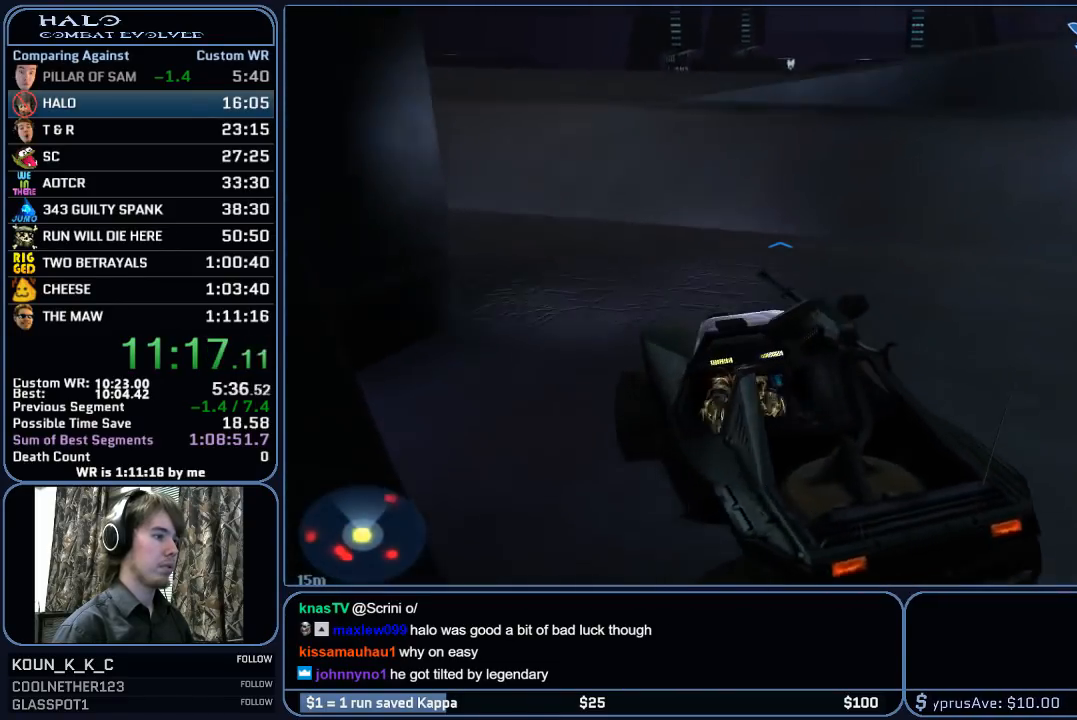
{"keys": ["w"], "mouse": [], "mouse_move": "right", "events": []}
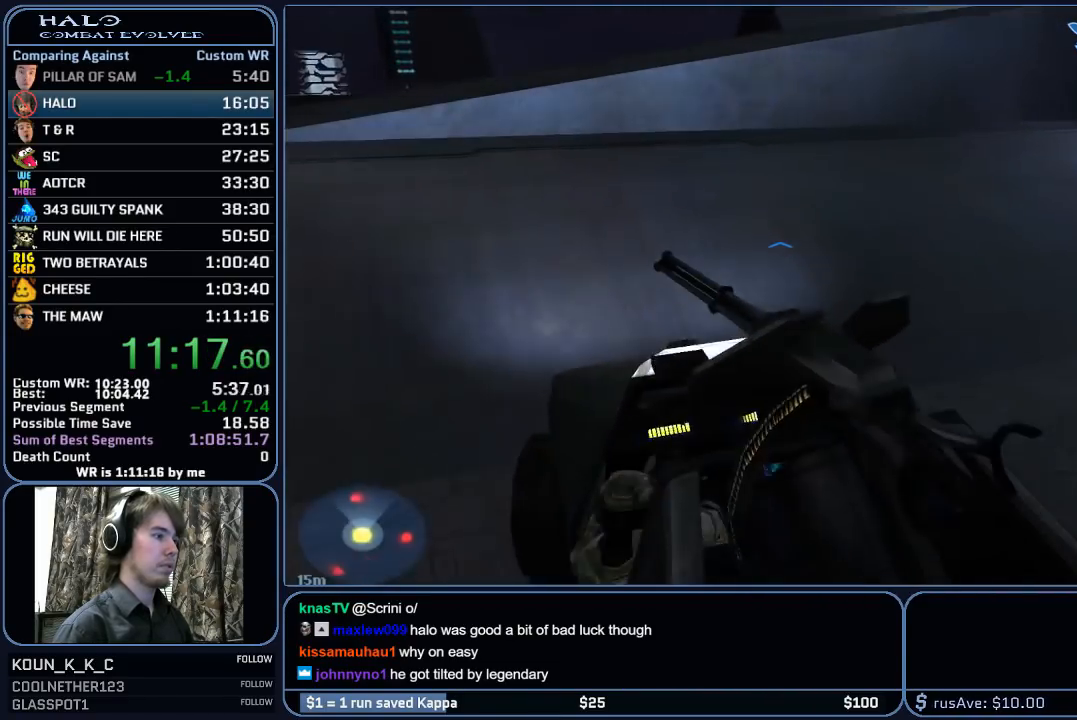
{"keys": ["w"], "mouse": [], "mouse_move": "still", "events": []}
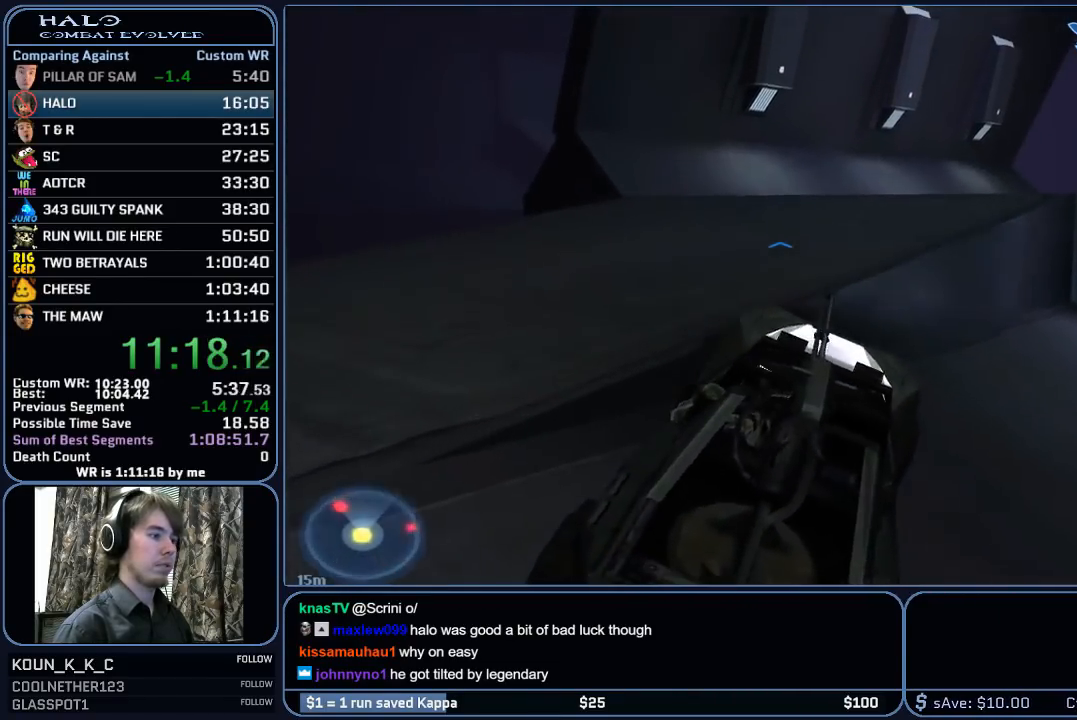
{"keys": ["w"], "mouse": [], "mouse_move": "still", "events": []}
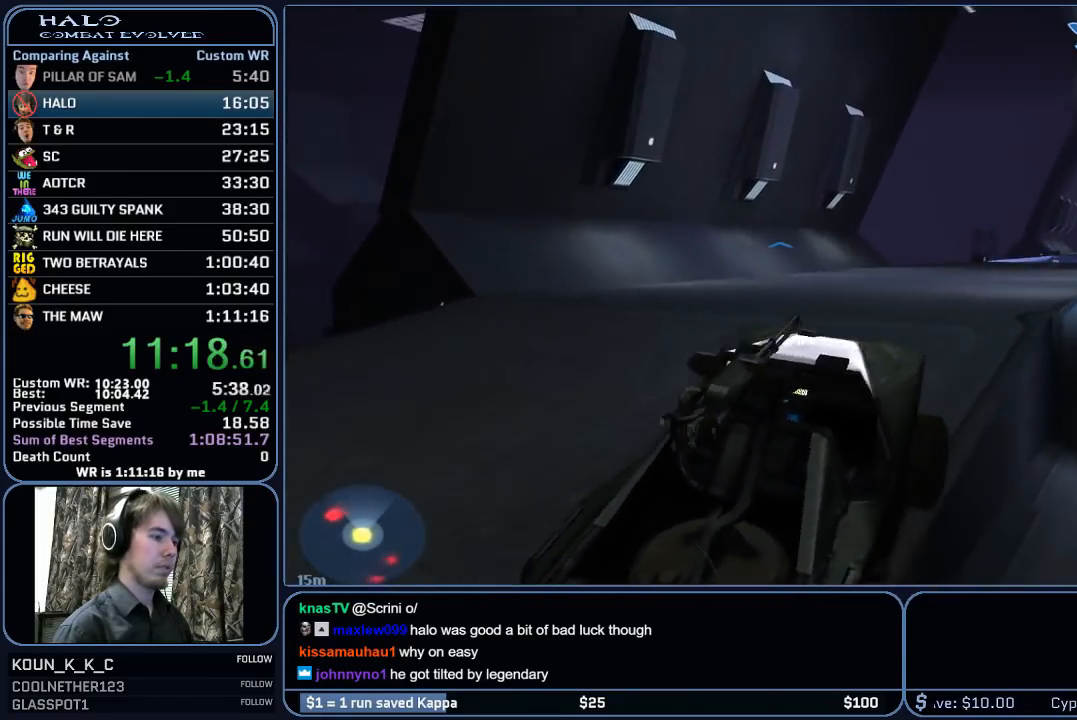
{"keys": ["w"], "mouse": [], "mouse_move": "still", "events": []}
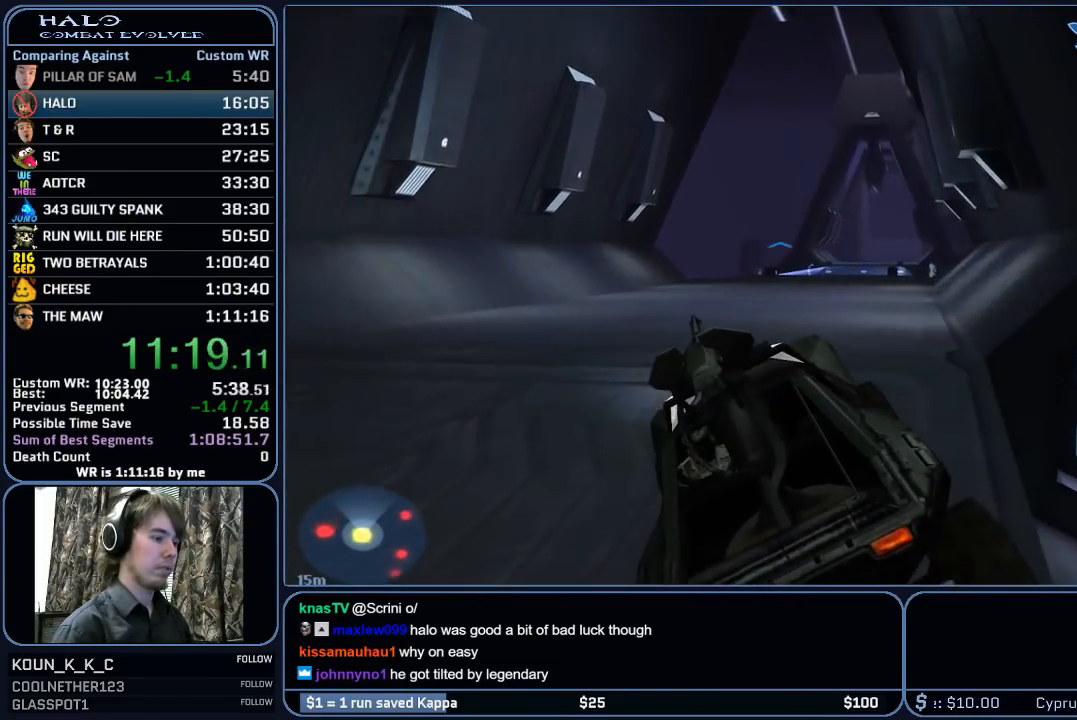
{"keys": ["w"], "mouse": [], "mouse_move": "still", "events": []}
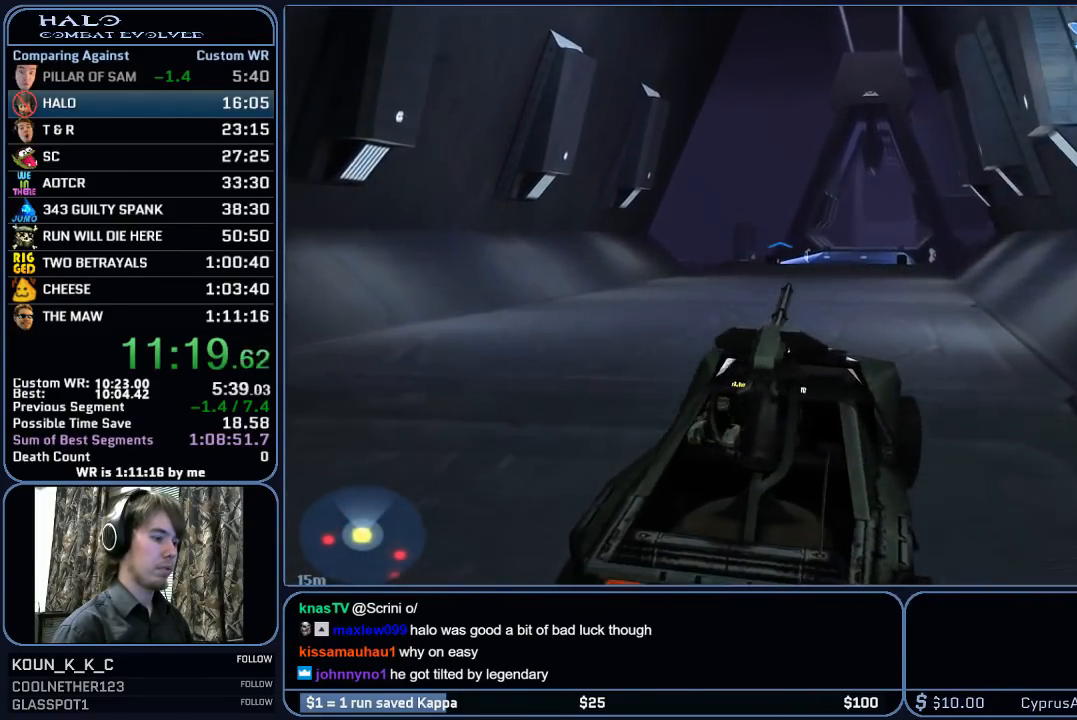
{"keys": ["w"], "mouse": [], "mouse_move": "still", "events": []}
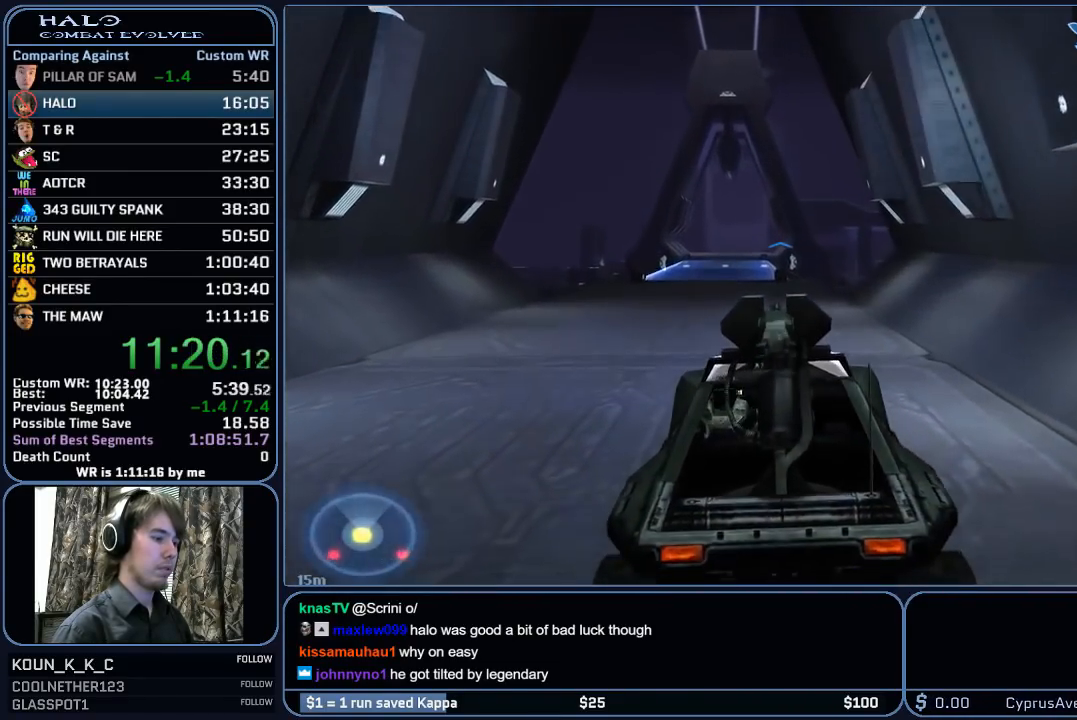
{"keys": ["w"], "mouse": [], "mouse_move": "still", "events": []}
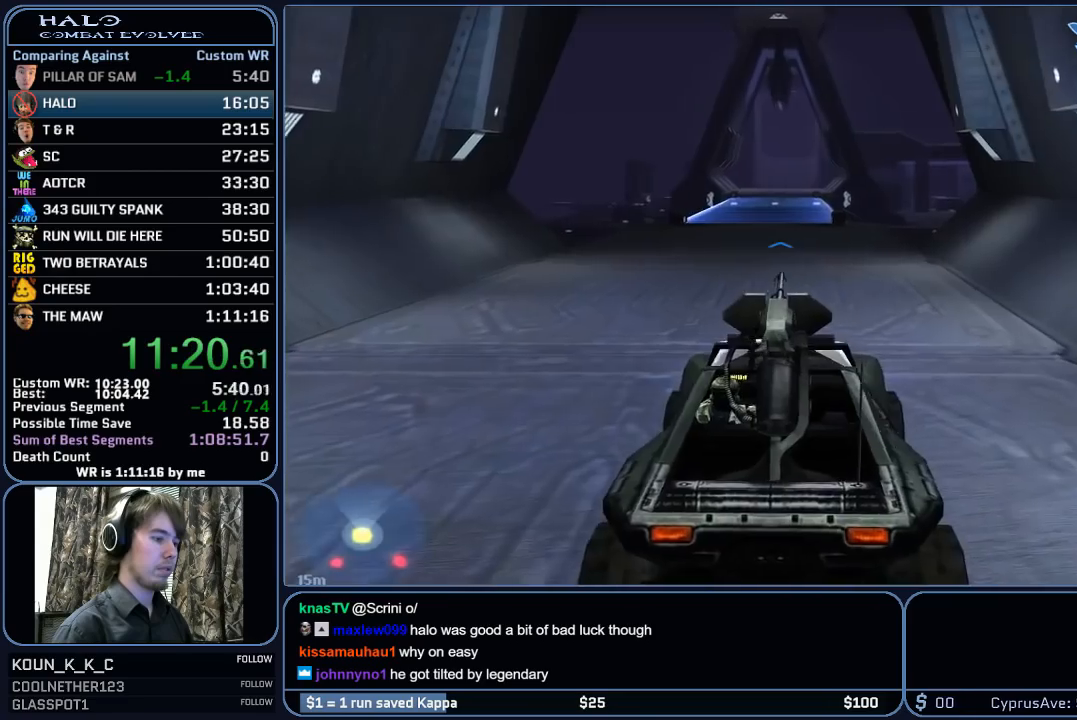
{"keys": ["w"], "mouse": [], "mouse_move": "up-right", "events": []}
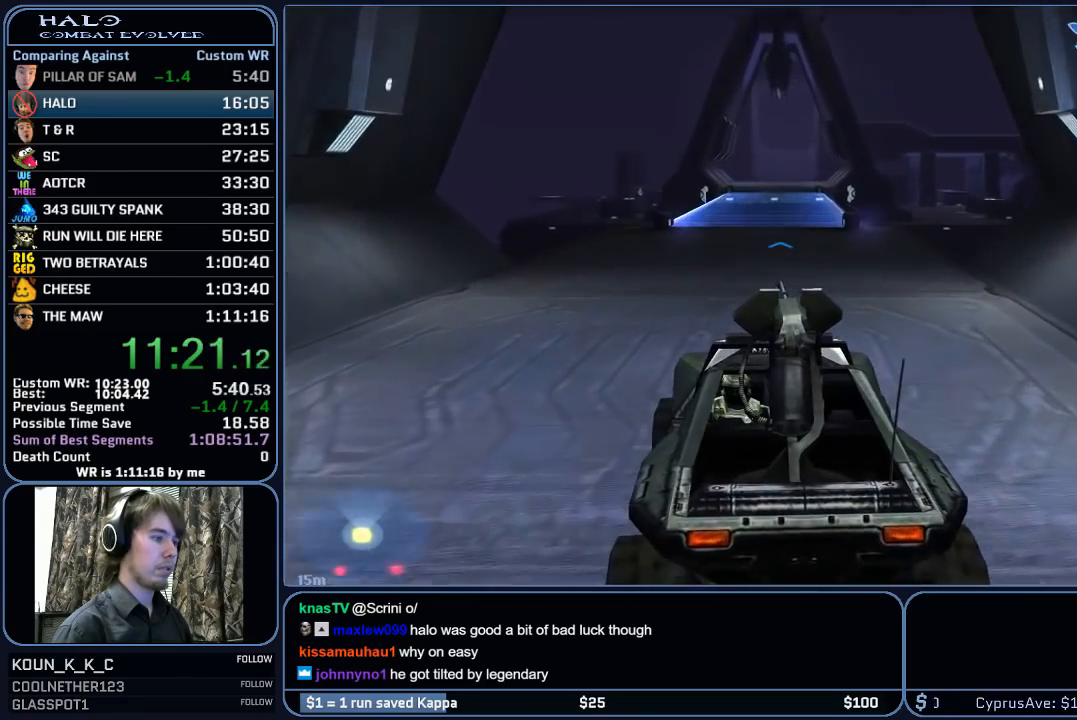
{"keys": ["w"], "mouse": [], "mouse_move": "still", "events": []}
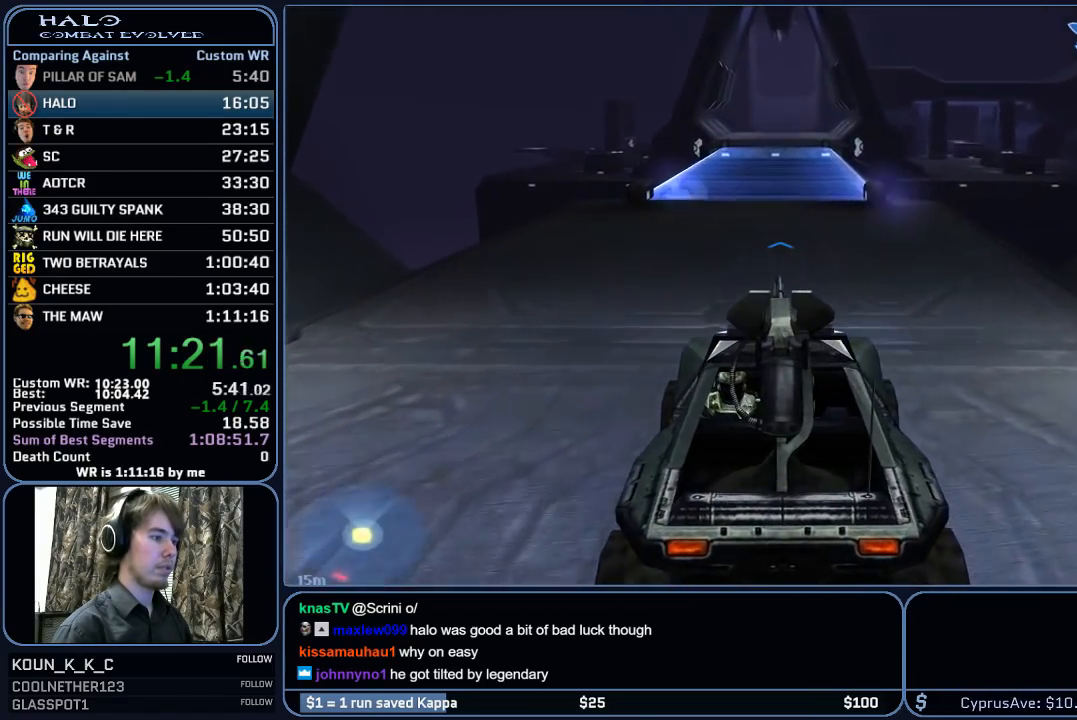
{"keys": ["w"], "mouse": [], "mouse_move": "still", "events": []}